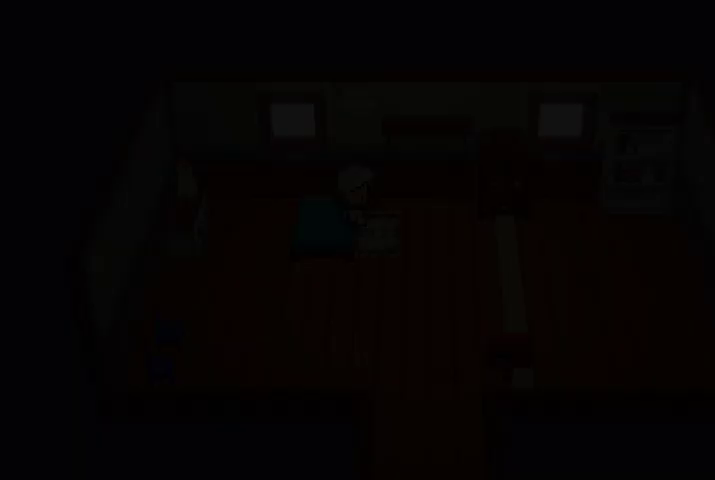
Gameplay with a controller (Xbox layout); each line is a JSON object with the inputs held at the frame after it. "events" lists button and stick changes between this image and that frame as [ms after this image, input, new state], when the widget could be followed in between.
{"buttons": [], "left_stick": "right", "right_stick": "center", "events": [[500, "left_stick", "right"]]}
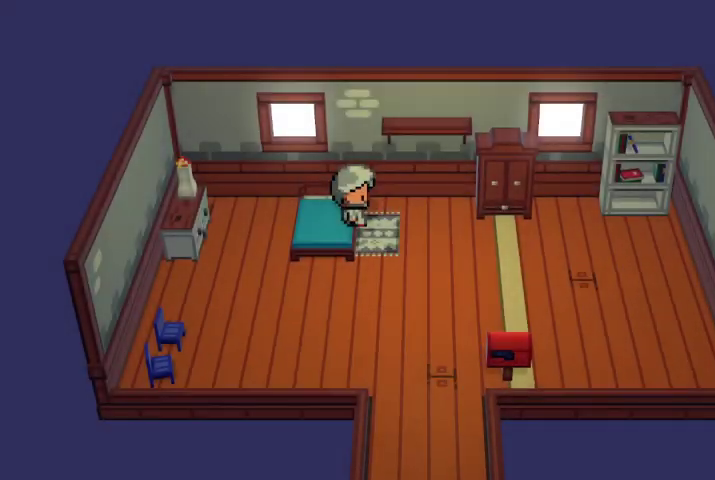
{"buttons": [], "left_stick": "right", "right_stick": "center", "events": []}
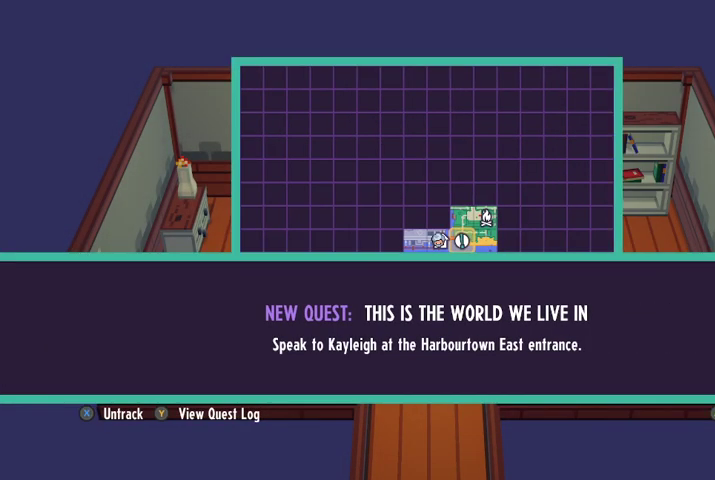
{"buttons": [], "left_stick": "center", "right_stick": "center", "events": [[167, "left_stick", "center"]]}
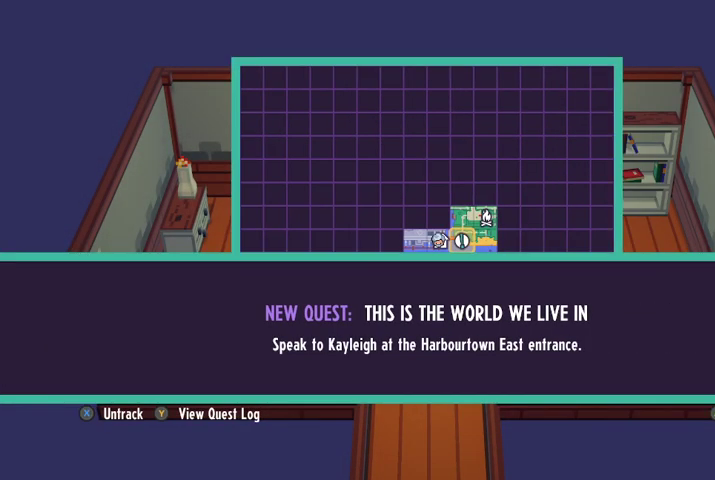
{"buttons": [], "left_stick": "center", "right_stick": "center", "events": []}
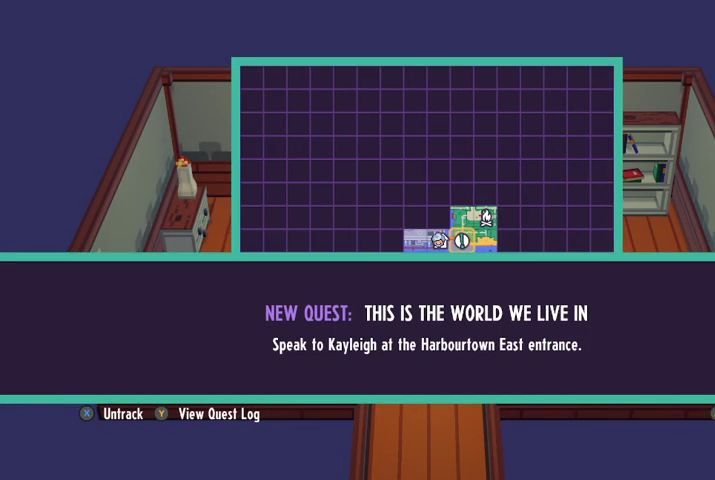
{"buttons": [], "left_stick": "center", "right_stick": "center", "events": []}
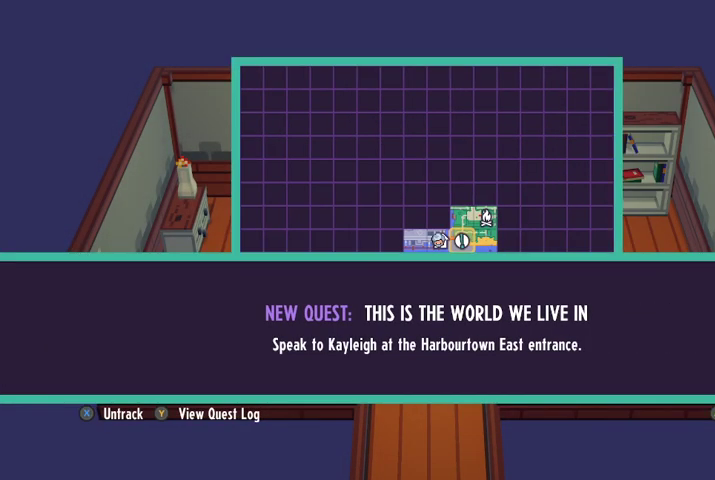
{"buttons": [], "left_stick": "center", "right_stick": "center", "events": [[233, "A", "down"], [367, "A", "up"]]}
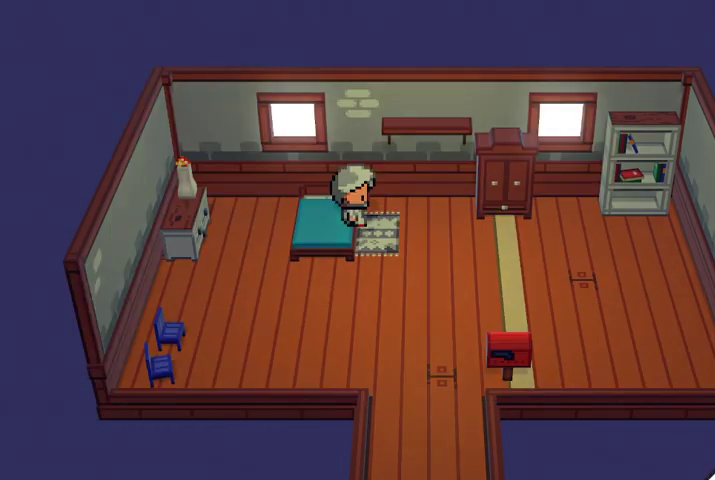
{"buttons": [], "left_stick": "right", "right_stick": "center", "events": [[33, "left_stick", "right"]]}
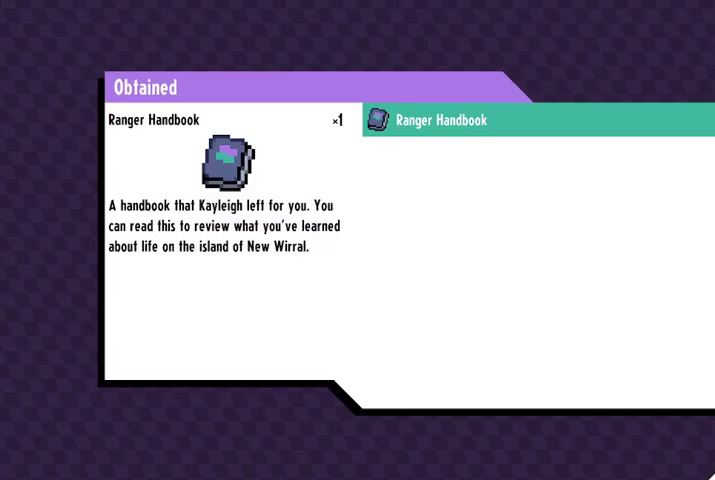
{"buttons": [], "left_stick": "center", "right_stick": "center", "events": [[100, "left_stick", "center"]]}
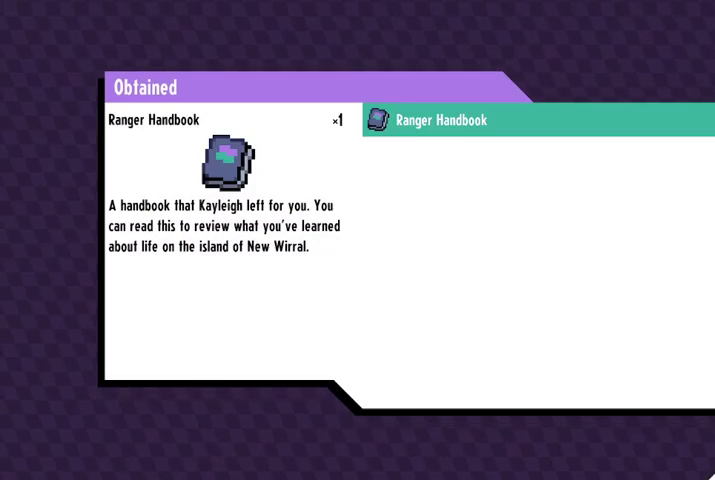
{"buttons": [], "left_stick": "center", "right_stick": "center", "events": []}
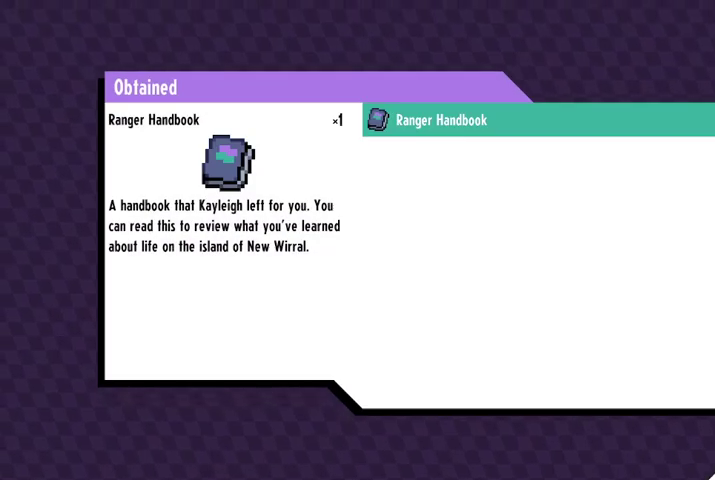
{"buttons": [], "left_stick": "center", "right_stick": "center", "events": []}
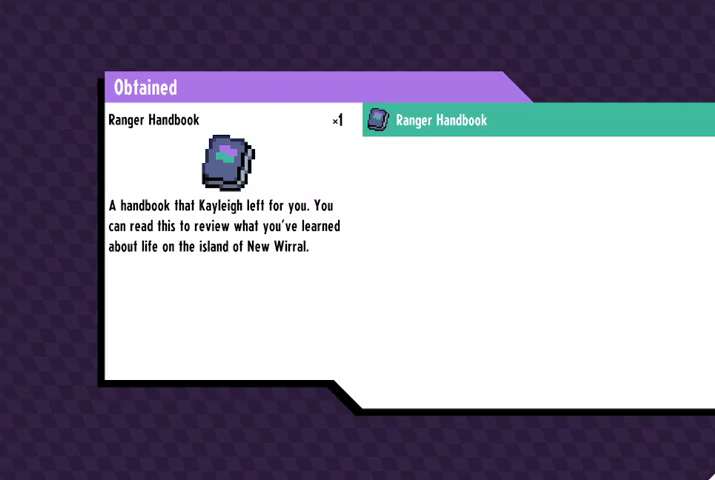
{"buttons": [], "left_stick": "center", "right_stick": "center", "events": [[300, "B", "down"], [433, "B", "up"]]}
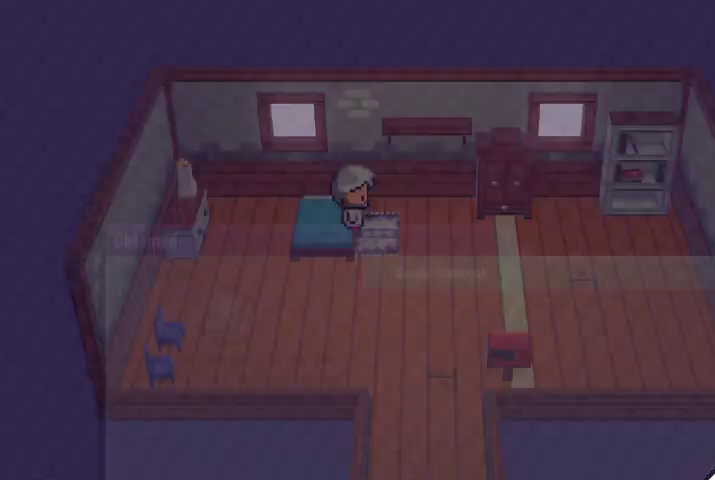
{"buttons": [], "left_stick": "right", "right_stick": "center", "events": [[100, "left_stick", "right"]]}
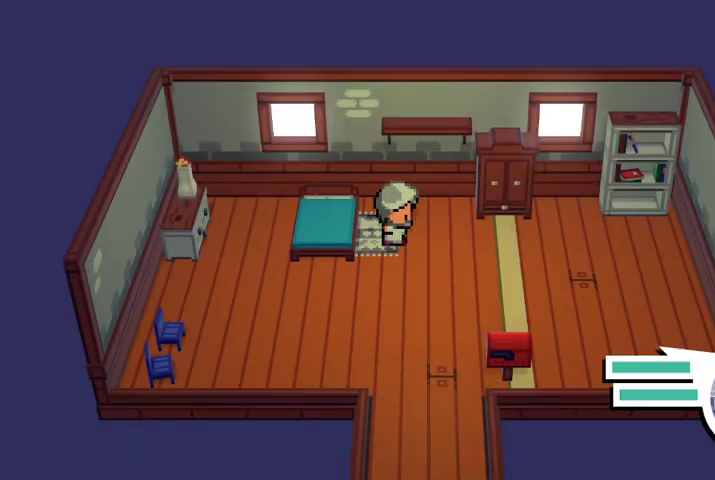
{"buttons": [], "left_stick": "up-right", "right_stick": "center", "events": [[467, "left_stick", "up-right"]]}
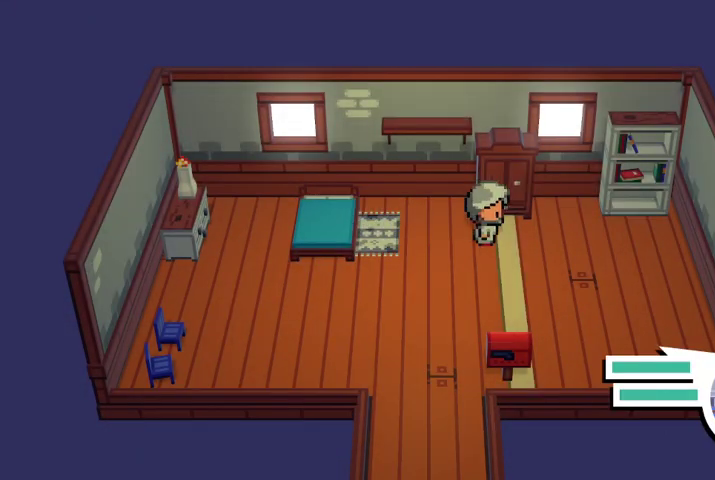
{"buttons": [], "left_stick": "center", "right_stick": "center", "events": [[67, "left_stick", "up"], [167, "A", "down"], [367, "A", "up"], [433, "left_stick", "center"]]}
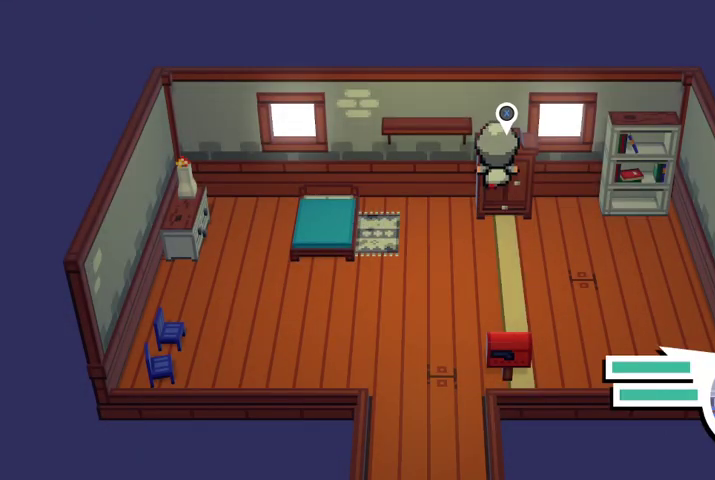
{"buttons": [], "left_stick": "center", "right_stick": "center", "events": [[267, "X", "down"], [433, "X", "up"]]}
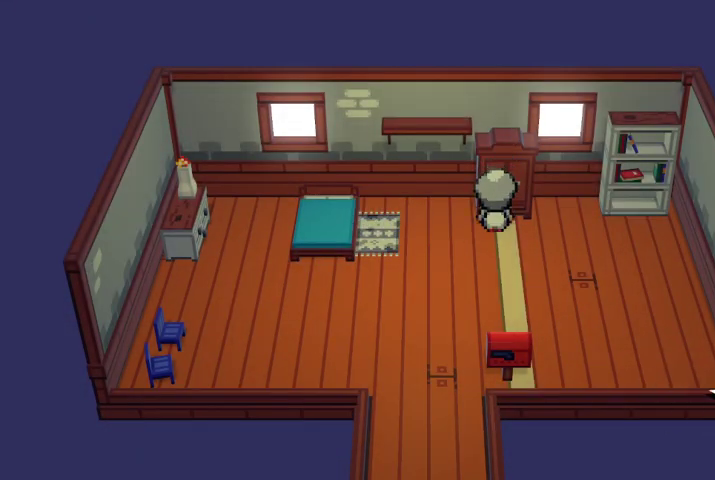
{"buttons": [], "left_stick": "center", "right_stick": "center", "events": []}
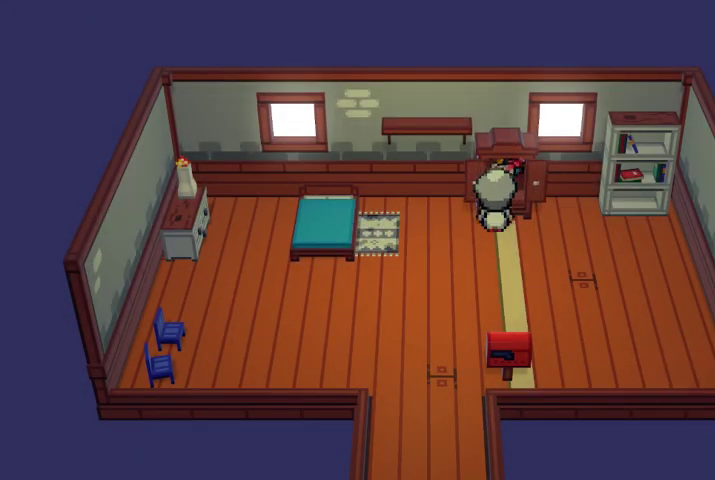
{"buttons": [], "left_stick": "center", "right_stick": "center", "events": []}
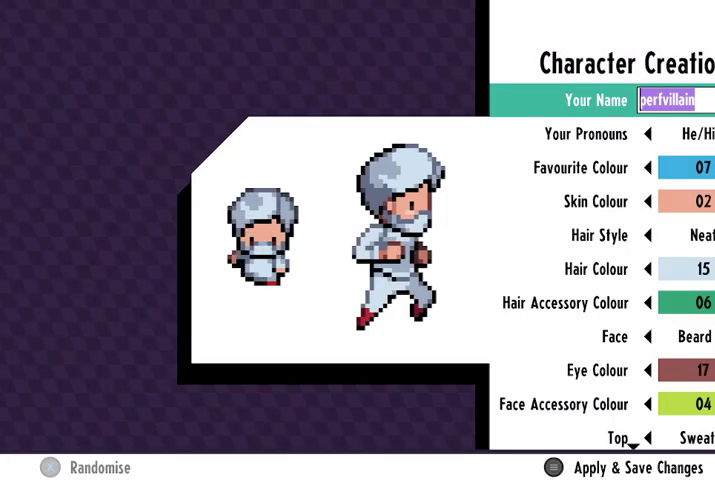
{"buttons": [], "left_stick": "center", "right_stick": "center", "events": []}
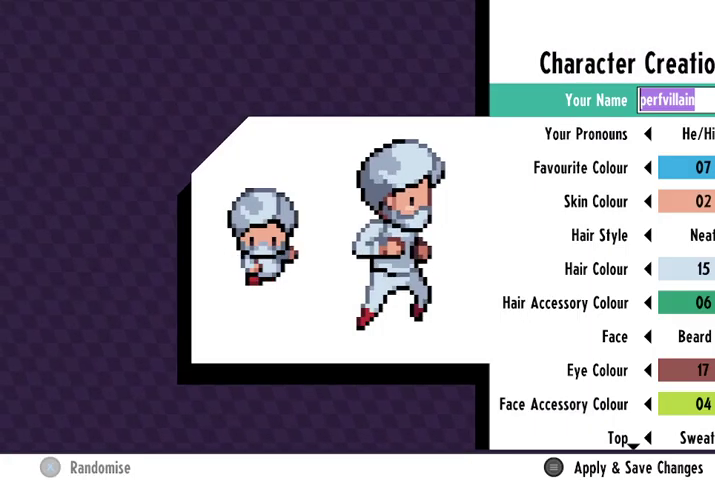
{"buttons": [], "left_stick": "center", "right_stick": "center", "events": [[100, "B", "down"], [267, "B", "up"]]}
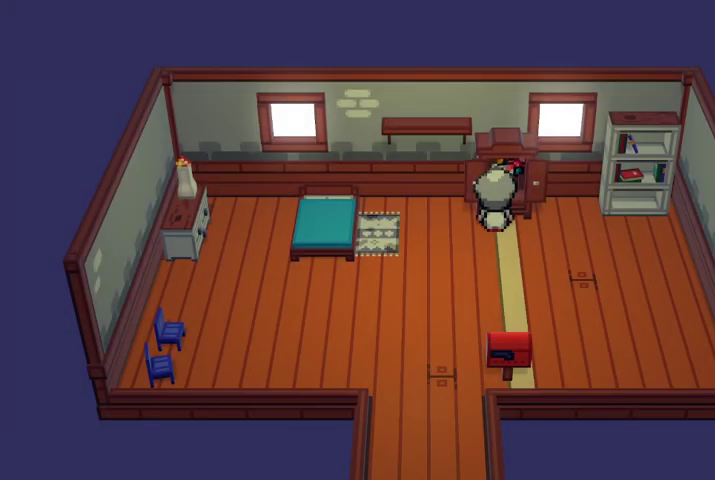
{"buttons": [], "left_stick": "right", "right_stick": "center", "events": [[33, "left_stick", "down-right"], [300, "left_stick", "right"]]}
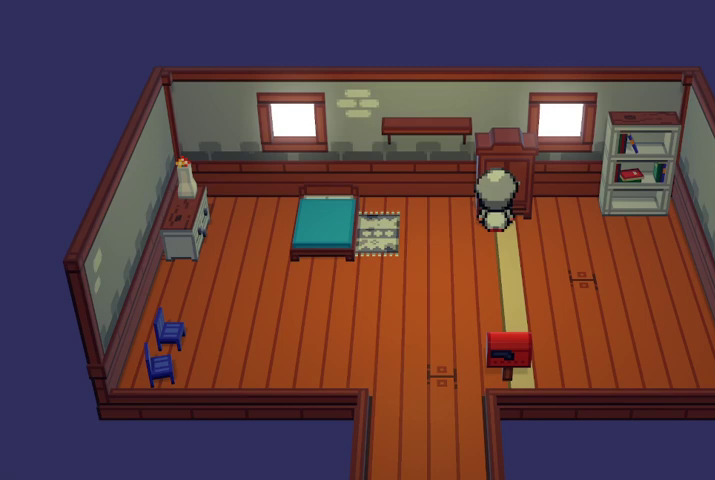
{"buttons": [], "left_stick": "right", "right_stick": "center", "events": []}
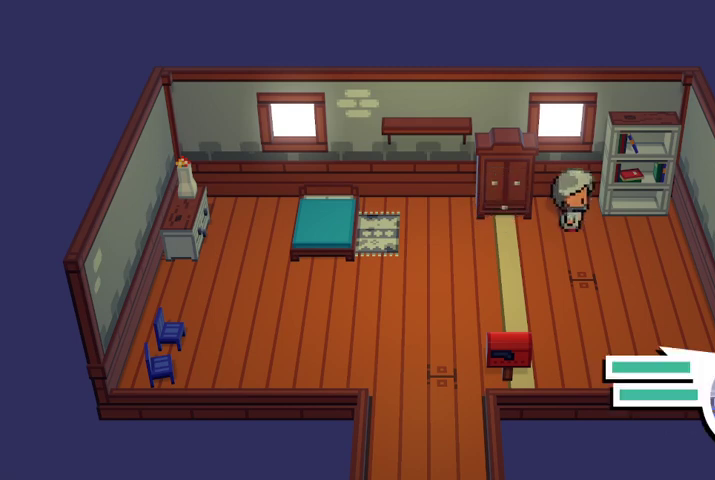
{"buttons": [], "left_stick": "up", "right_stick": "center", "events": [[300, "left_stick", "up-right"], [400, "left_stick", "up"]]}
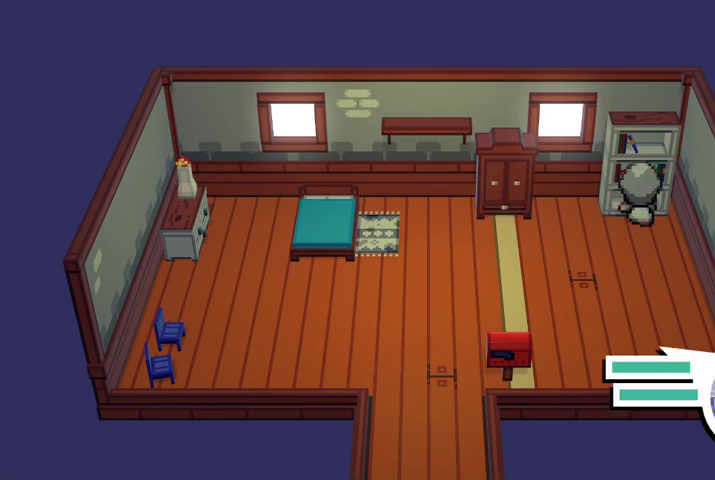
{"buttons": [], "left_stick": "down-left", "right_stick": "center", "events": [[100, "left_stick", "center"], [233, "left_stick", "left"], [400, "left_stick", "down-left"]]}
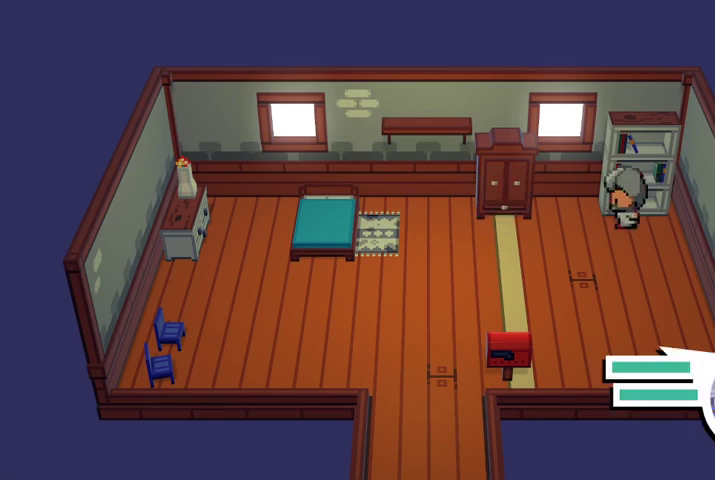
{"buttons": [], "left_stick": "down-left", "right_stick": "center", "events": []}
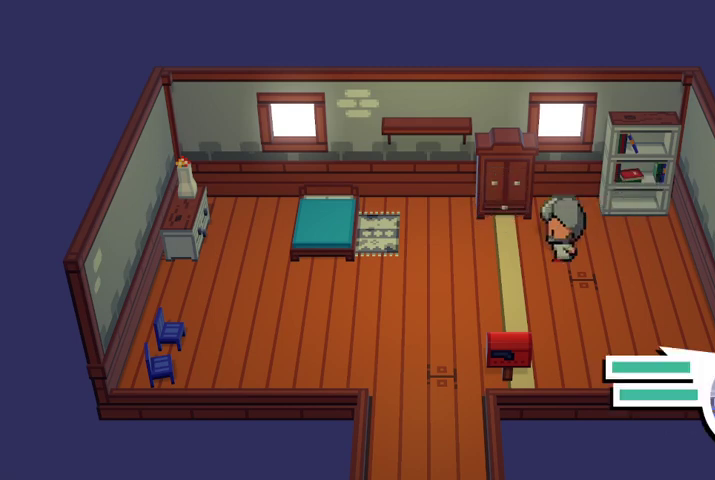
{"buttons": [], "left_stick": "down", "right_stick": "center", "events": [[300, "left_stick", "down"]]}
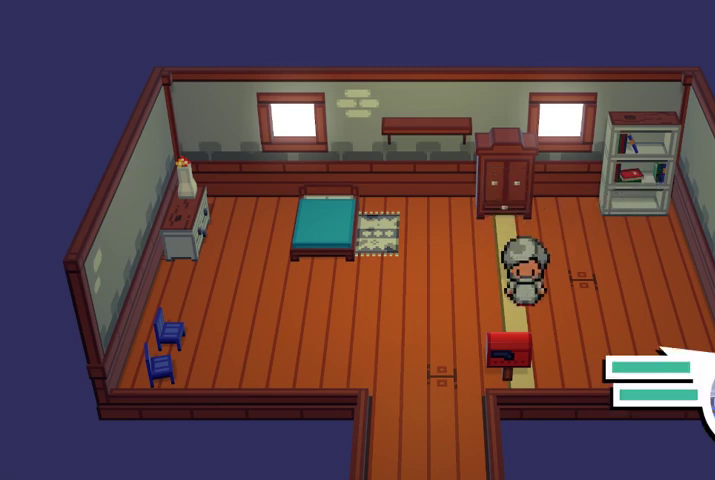
{"buttons": [], "left_stick": "down", "right_stick": "center", "events": [[167, "left_stick", "down-left"], [467, "left_stick", "down"]]}
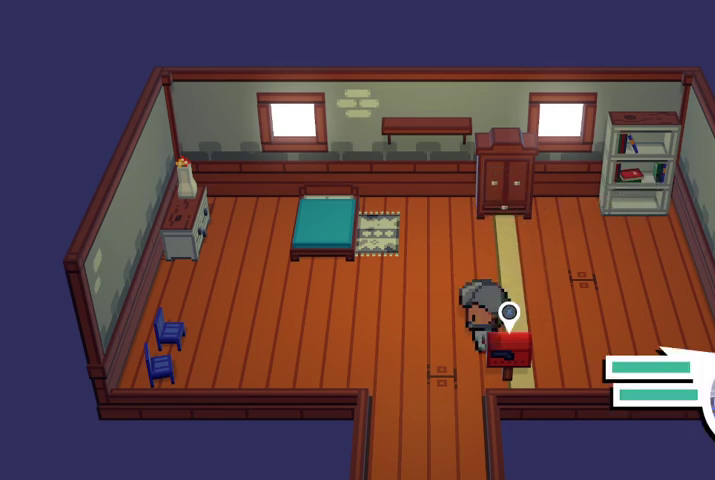
{"buttons": [], "left_stick": "center", "right_stick": "center", "events": [[100, "X", "down"], [100, "left_stick", "center"], [233, "X", "up"]]}
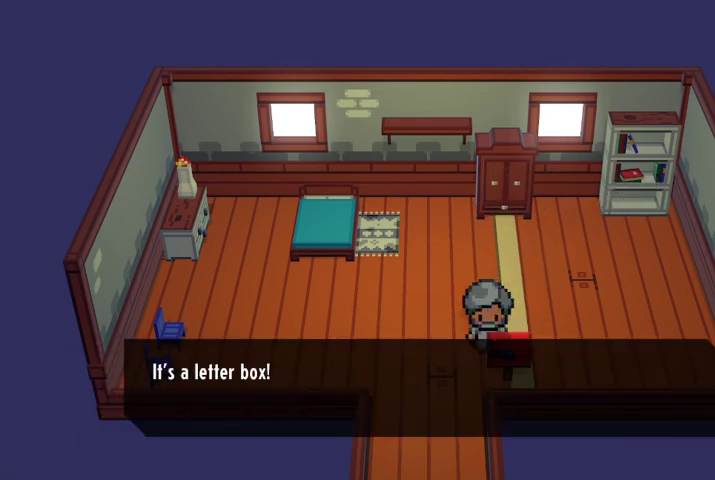
{"buttons": [], "left_stick": "center", "right_stick": "center", "events": []}
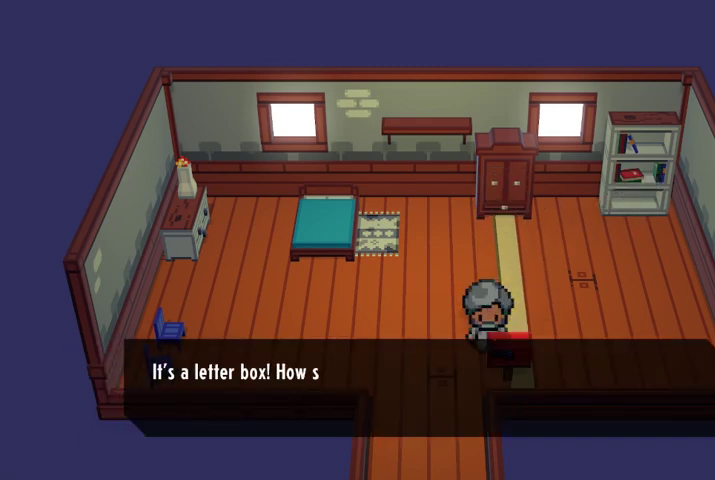
{"buttons": [], "left_stick": "center", "right_stick": "center", "events": [[133, "A", "down"], [267, "A", "up"]]}
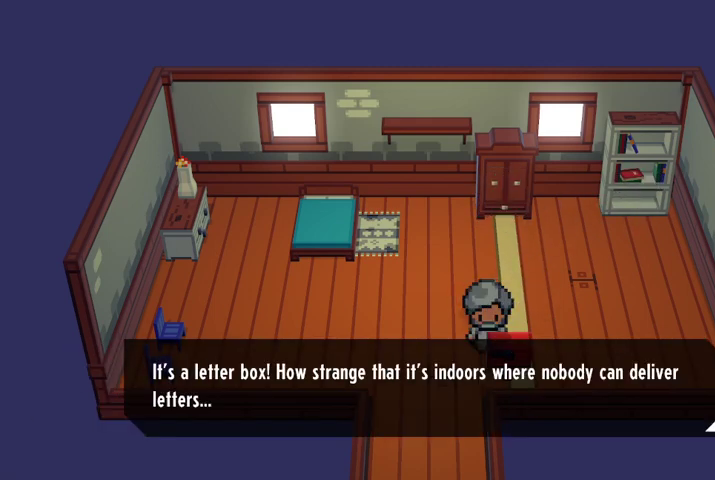
{"buttons": ["A"], "left_stick": "center", "right_stick": "center", "events": [[433, "A", "down"]]}